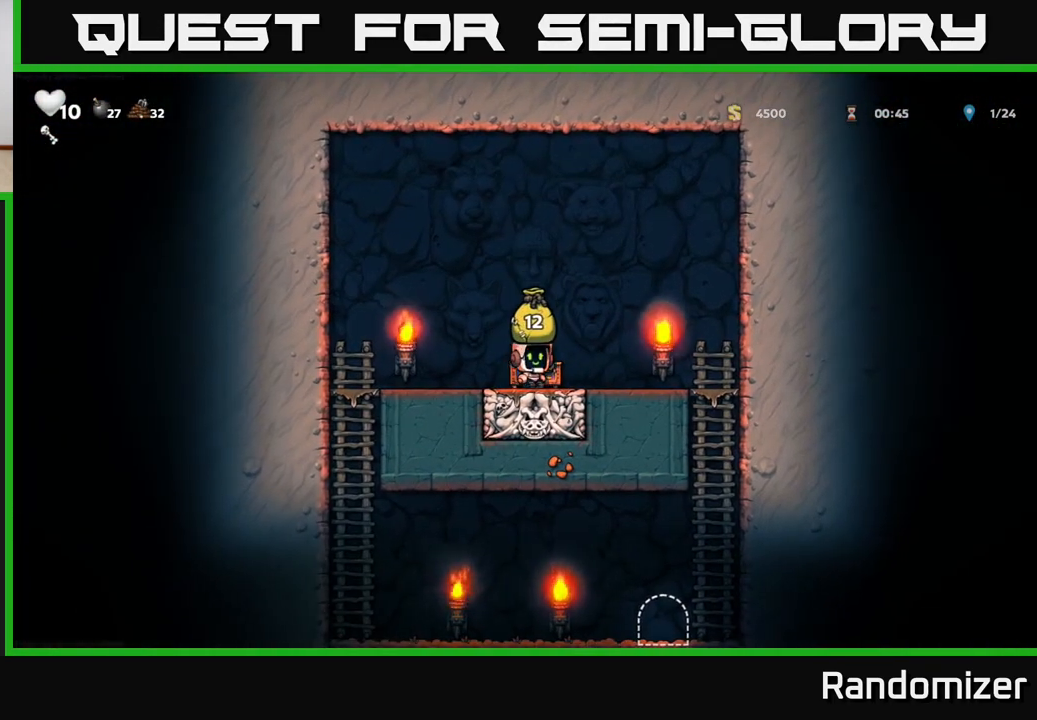
Gameplay with a controller (Xbox layout); each line is a JSON object with the inputs held at the frame after it. "events" lists button and stick changes between this image and that frame as [ms after this image, input, new state], when the widget could be followed in between.
{"buttons": ["A"], "left_stick": "down", "right_stick": "center", "events": [[467, "left_stick", "down"], [500, "A", "down"]]}
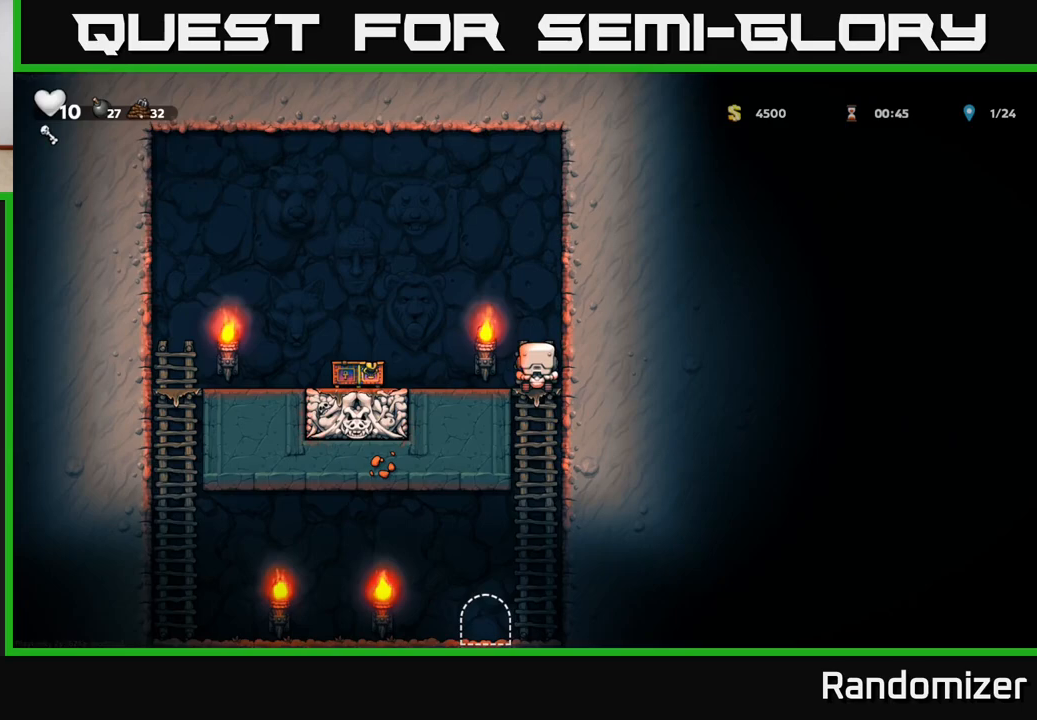
{"buttons": ["L2"], "left_stick": "left", "right_stick": "center", "events": [[133, "A", "up"], [167, "left_stick", "center"], [383, "left_stick", "left"], [483, "L2", "down"]]}
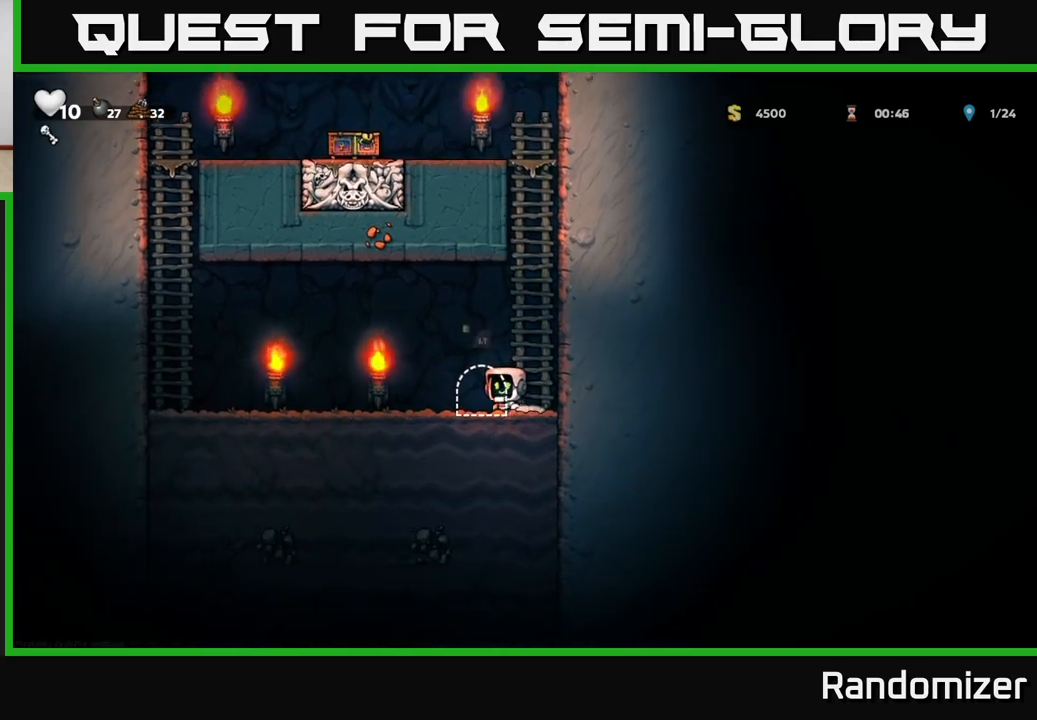
{"buttons": ["L2"], "left_stick": "center", "right_stick": "center", "events": [[17, "left_stick", "center"], [67, "L2", "up"], [133, "L2", "down"], [217, "L2", "up"], [317, "L2", "down"], [400, "L2", "up"], [483, "L2", "down"]]}
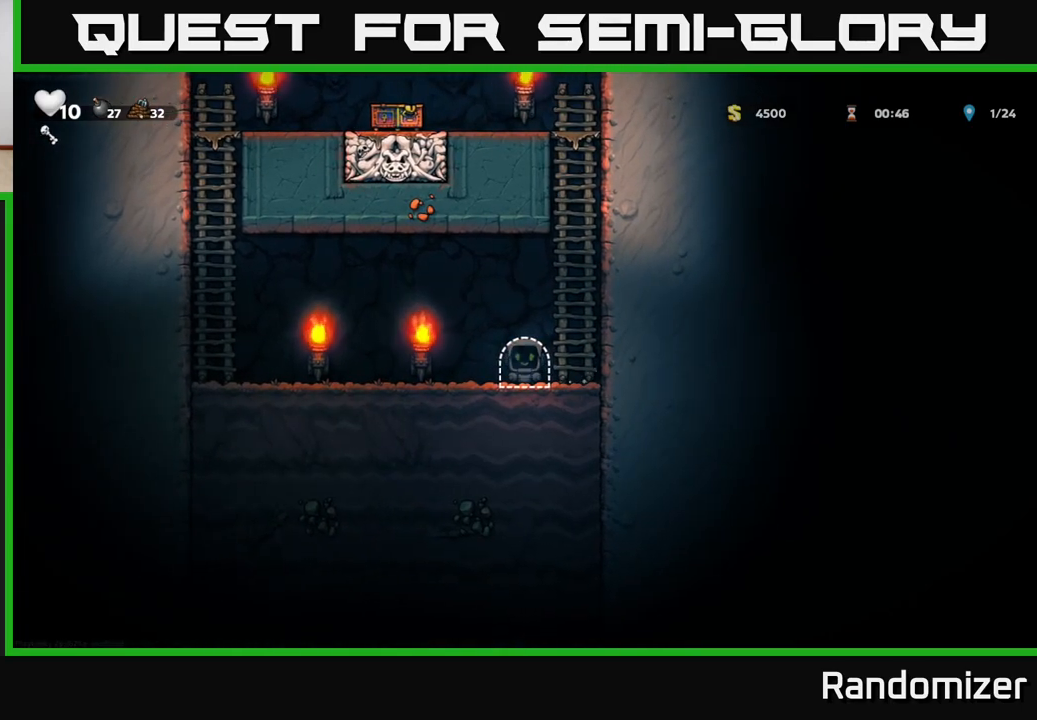
{"buttons": [], "left_stick": "center", "right_stick": "center", "events": [[83, "L2", "up"]]}
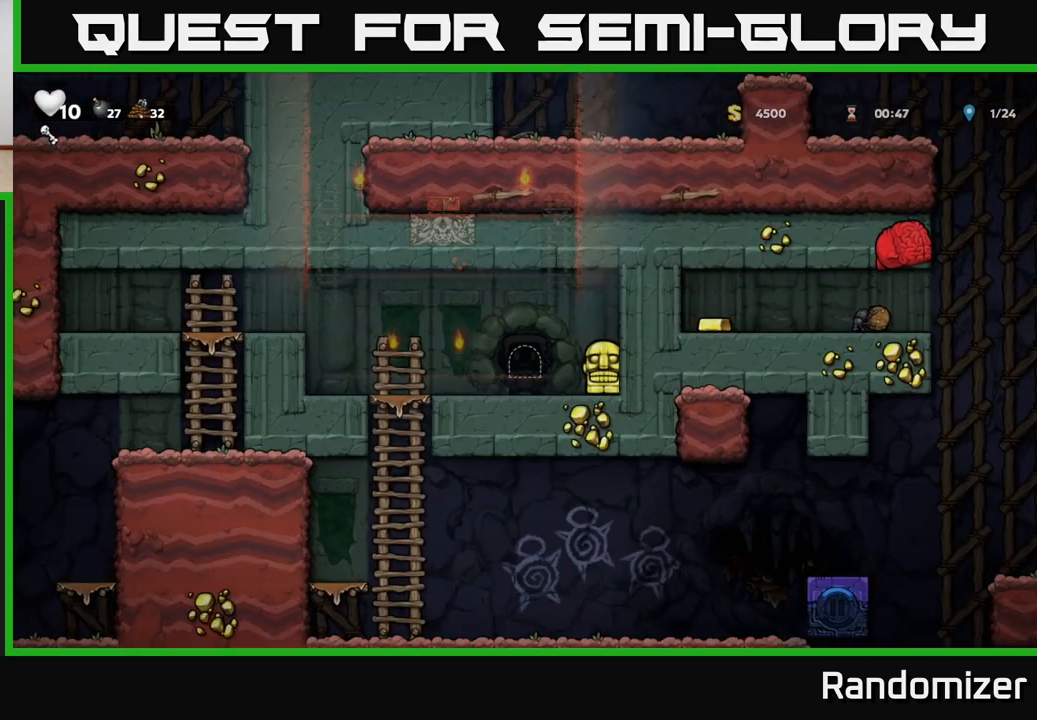
{"buttons": [], "left_stick": "right", "right_stick": "center", "events": [[383, "left_stick", "right"]]}
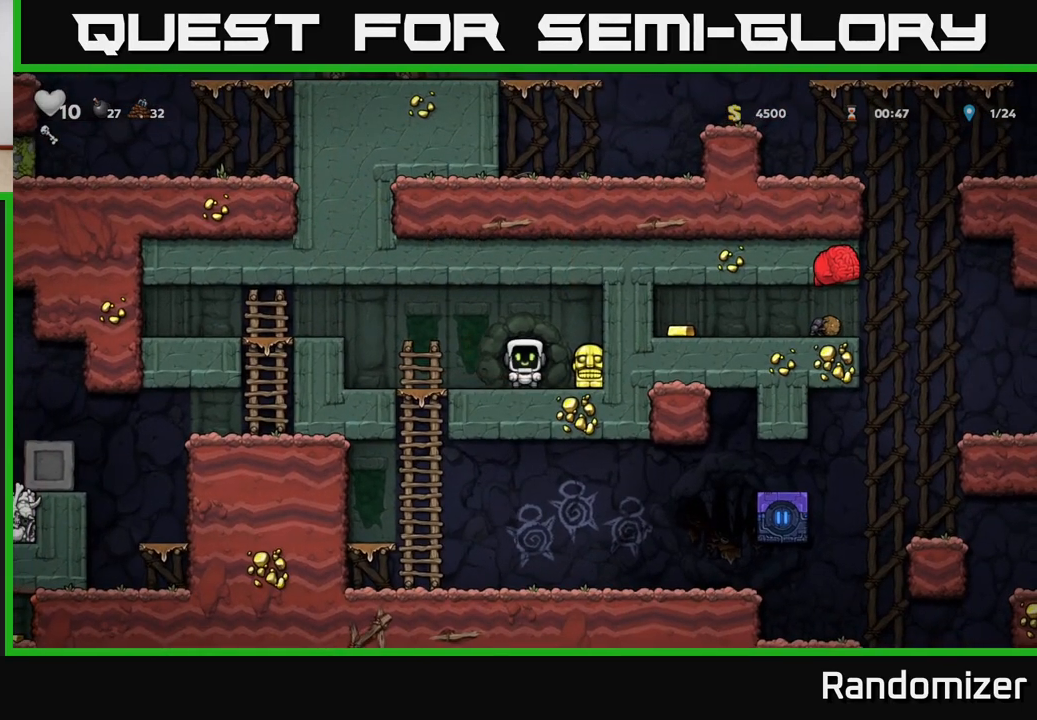
{"buttons": ["X"], "left_stick": "down", "right_stick": "center", "events": [[83, "left_stick", "down-right"], [283, "left_stick", "right"], [433, "left_stick", "down"], [467, "X", "down"]]}
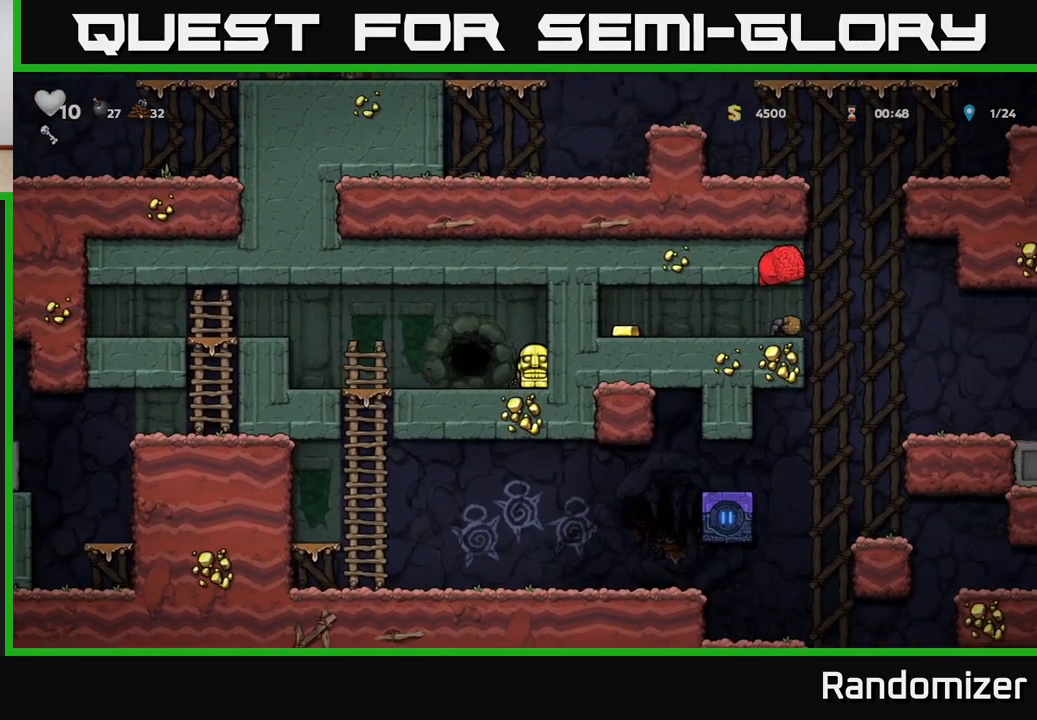
{"buttons": [], "left_stick": "down-left", "right_stick": "center", "events": [[67, "left_stick", "left"], [83, "X", "up"], [283, "left_stick", "up-left"], [467, "left_stick", "down-left"]]}
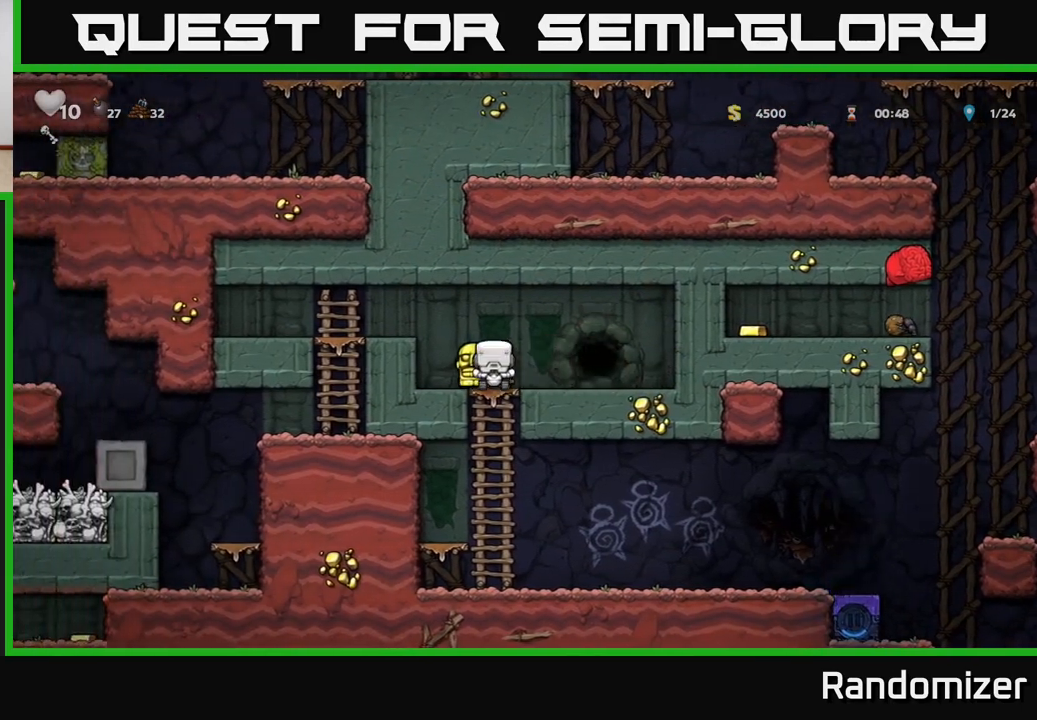
{"buttons": [], "left_stick": "right", "right_stick": "center", "events": [[17, "left_stick", "down"], [33, "A", "down"], [150, "left_stick", "center"], [183, "A", "up"], [250, "left_stick", "right"]]}
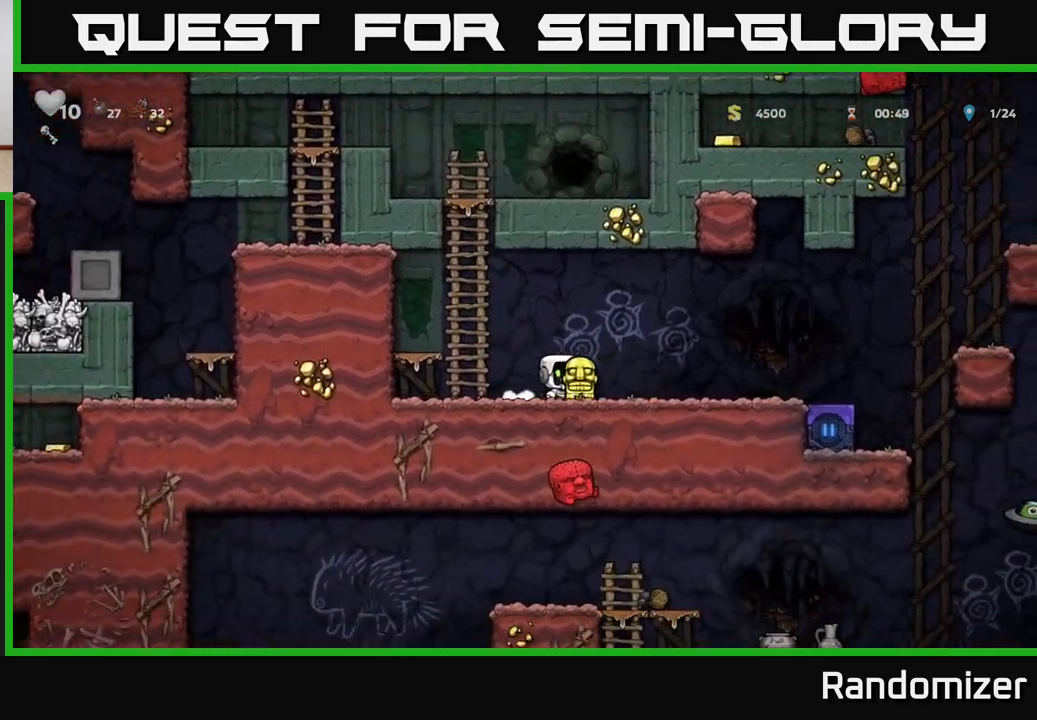
{"buttons": ["A"], "left_stick": "right", "right_stick": "center", "events": [[467, "A", "down"]]}
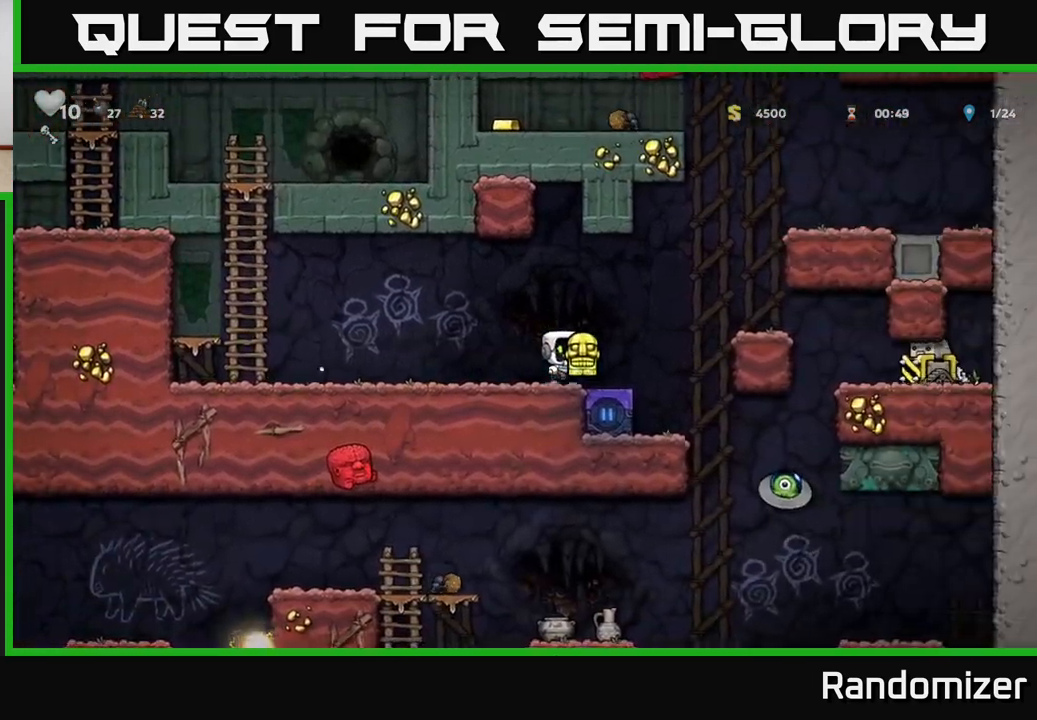
{"buttons": [], "left_stick": "center", "right_stick": "center", "events": [[233, "A", "up"], [367, "left_stick", "center"]]}
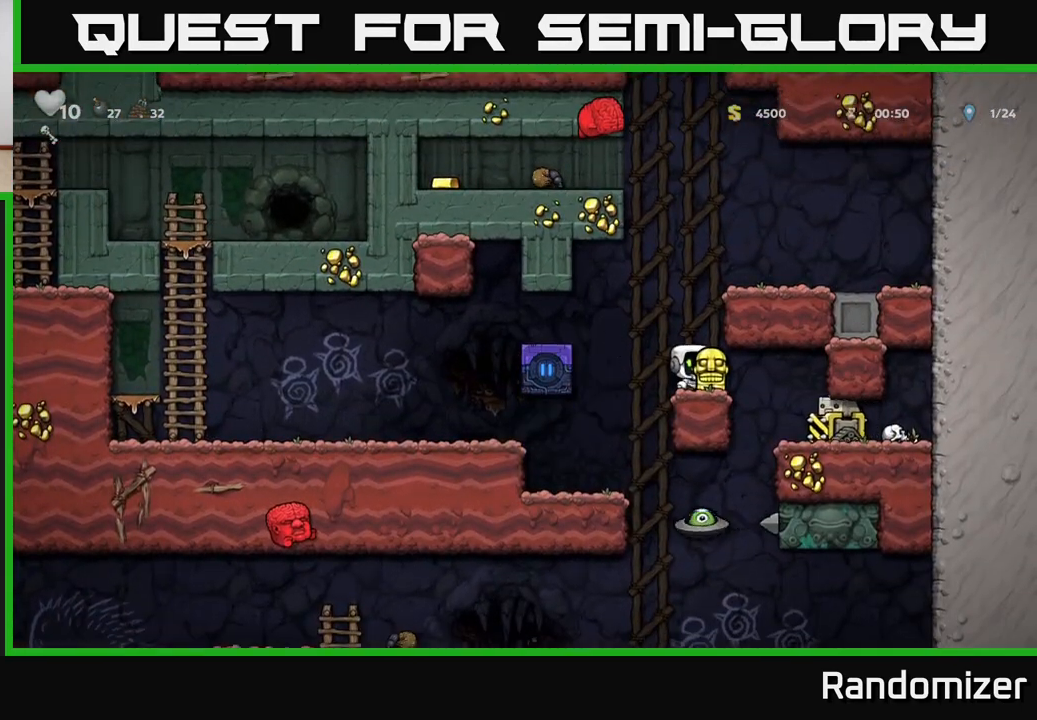
{"buttons": [], "left_stick": "center", "right_stick": "center", "events": []}
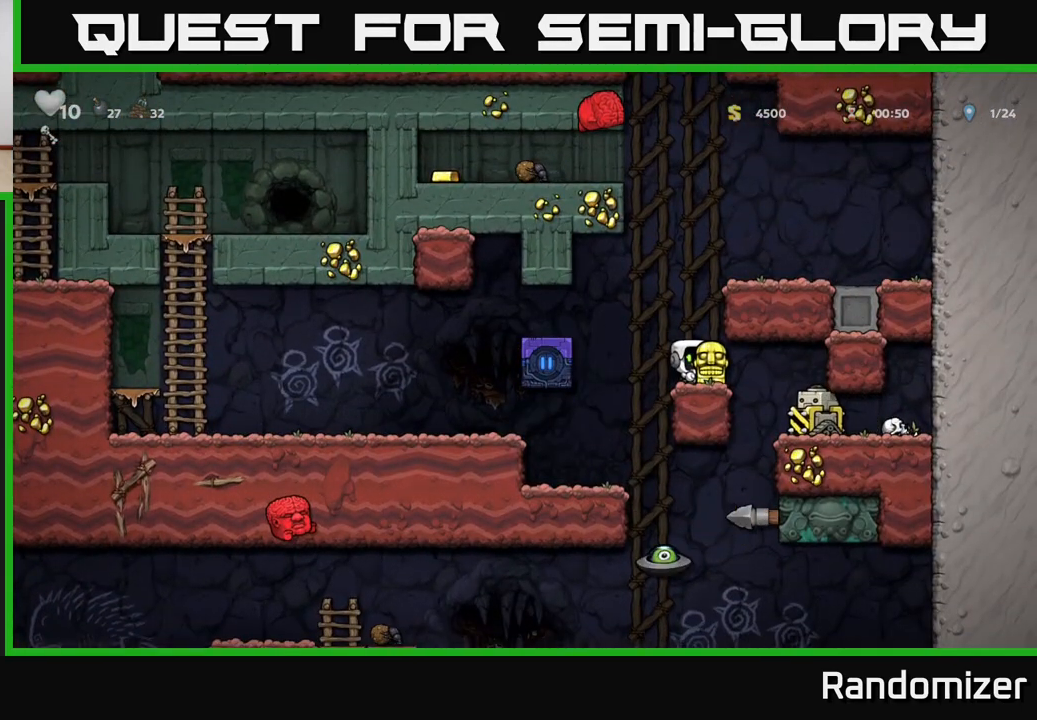
{"buttons": [], "left_stick": "center", "right_stick": "center", "events": []}
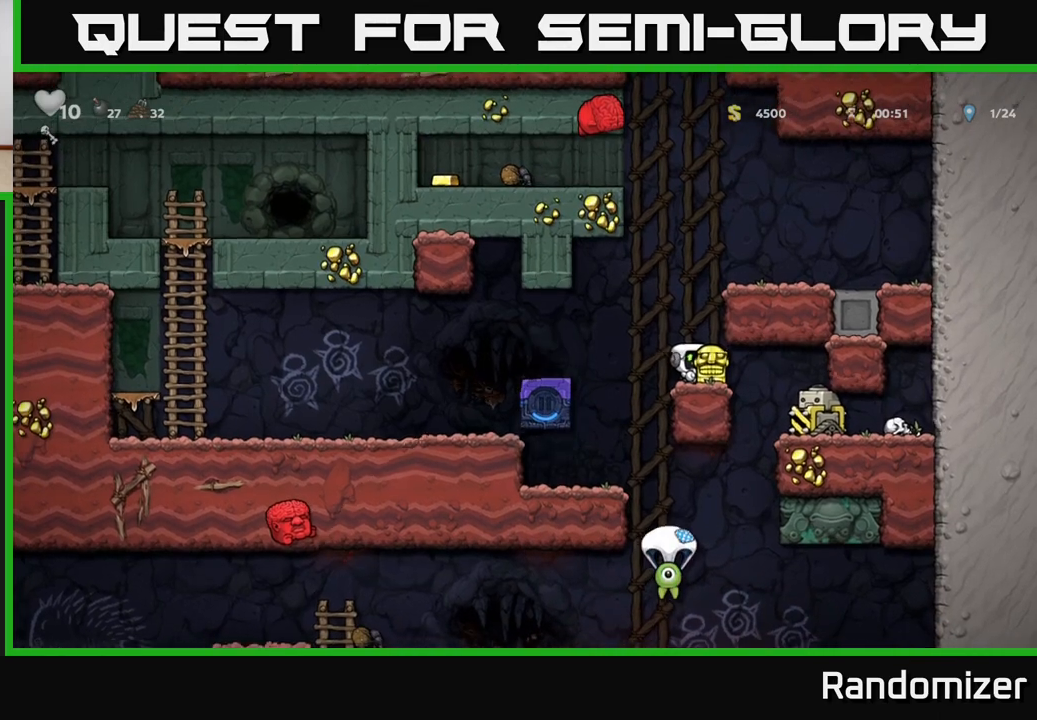
{"buttons": [], "left_stick": "center", "right_stick": "center", "events": [[183, "left_stick", "left"], [317, "left_stick", "center"]]}
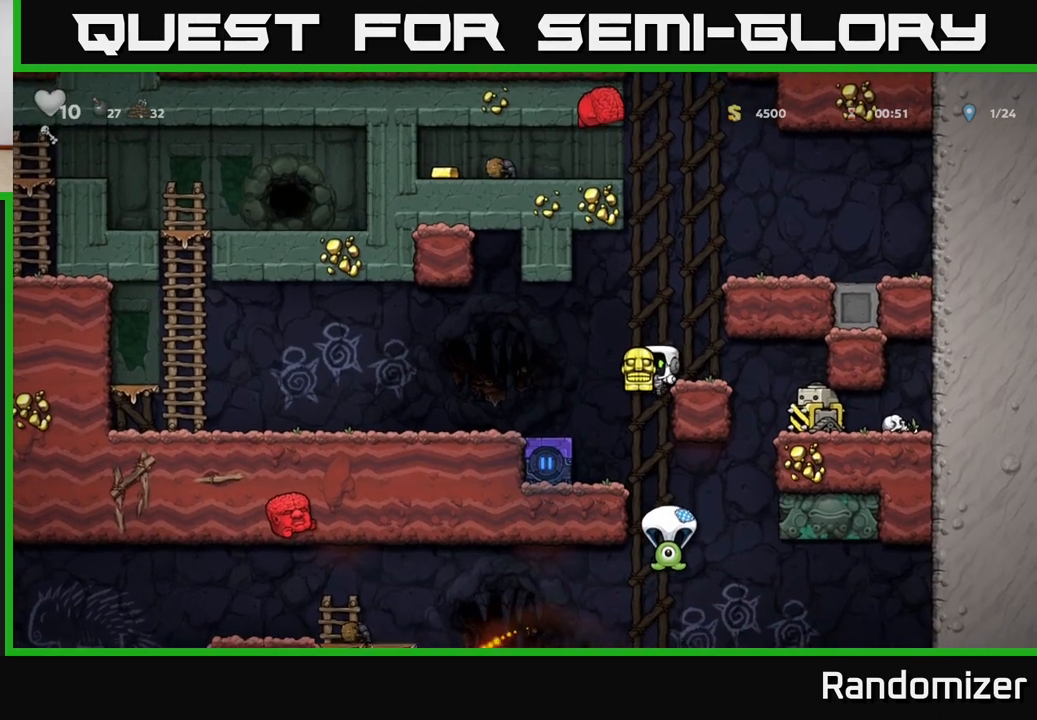
{"buttons": [], "left_stick": "center", "right_stick": "center", "events": []}
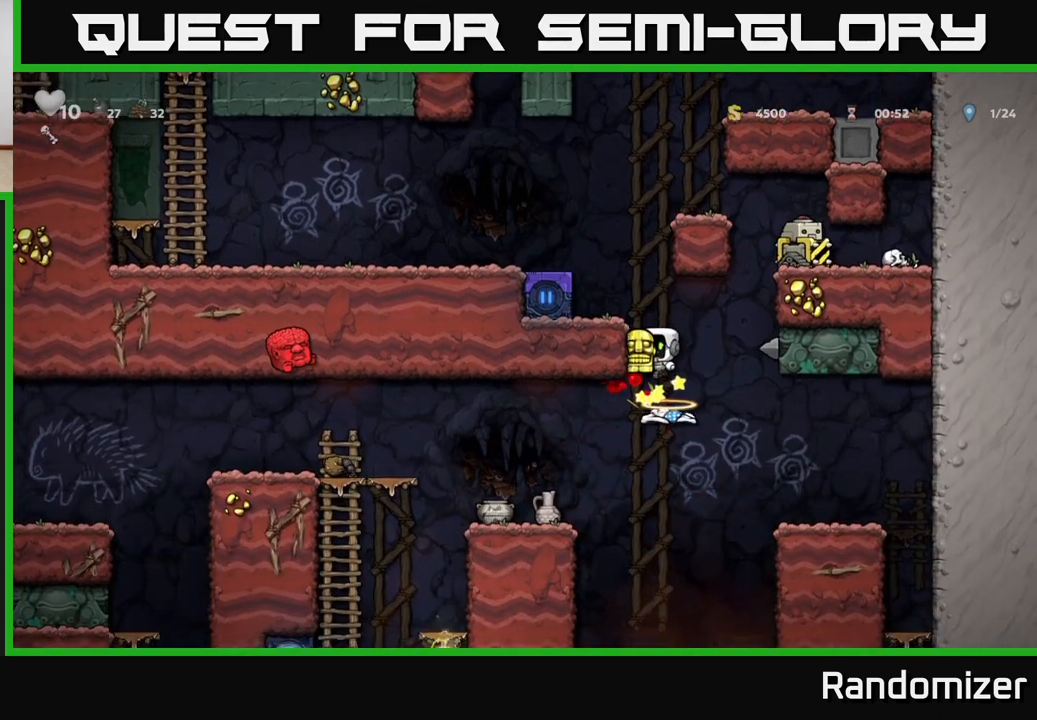
{"buttons": [], "left_stick": "left", "right_stick": "center", "events": [[250, "left_stick", "left"]]}
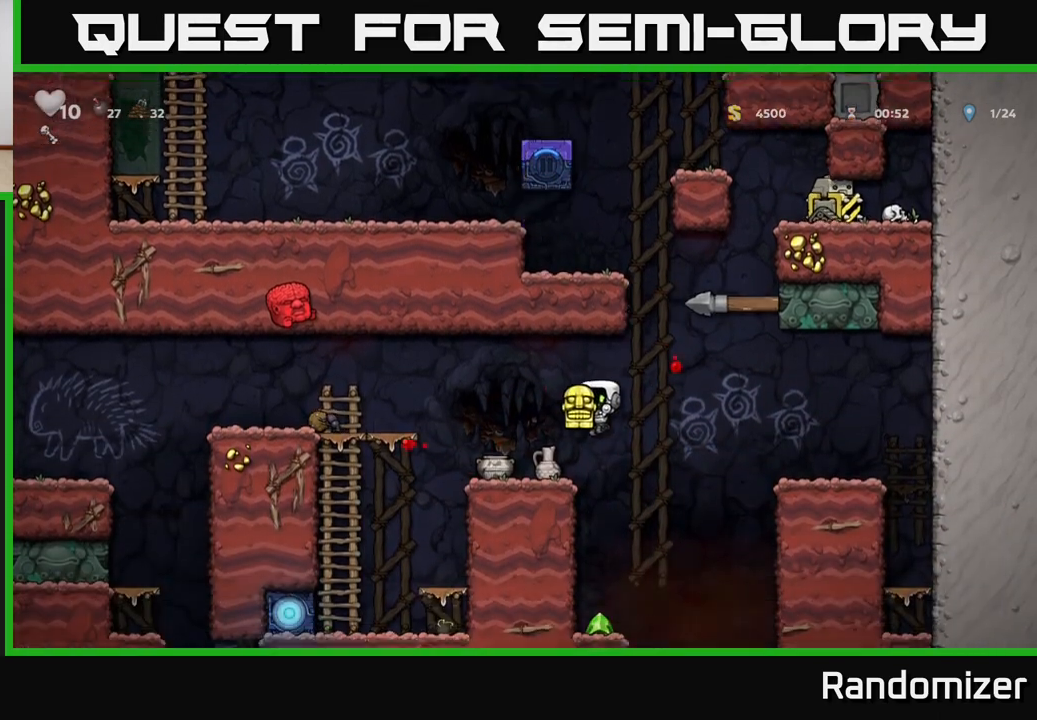
{"buttons": [], "left_stick": "right", "right_stick": "center", "events": [[150, "left_stick", "center"], [450, "left_stick", "right"]]}
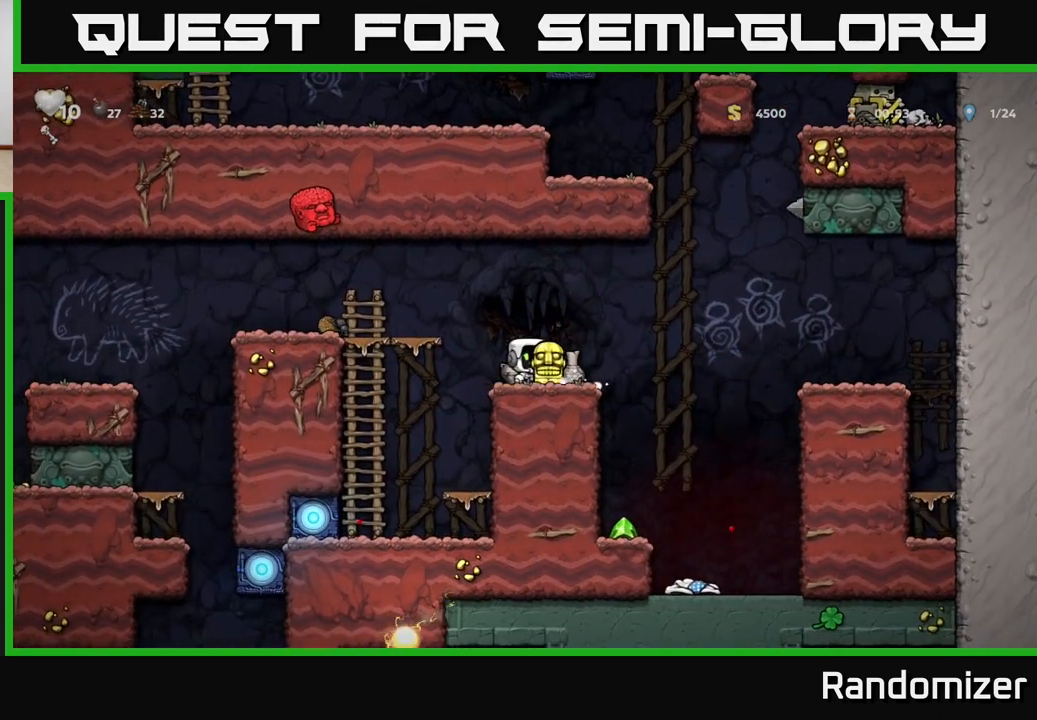
{"buttons": [], "left_stick": "center", "right_stick": "center", "events": [[133, "left_stick", "center"]]}
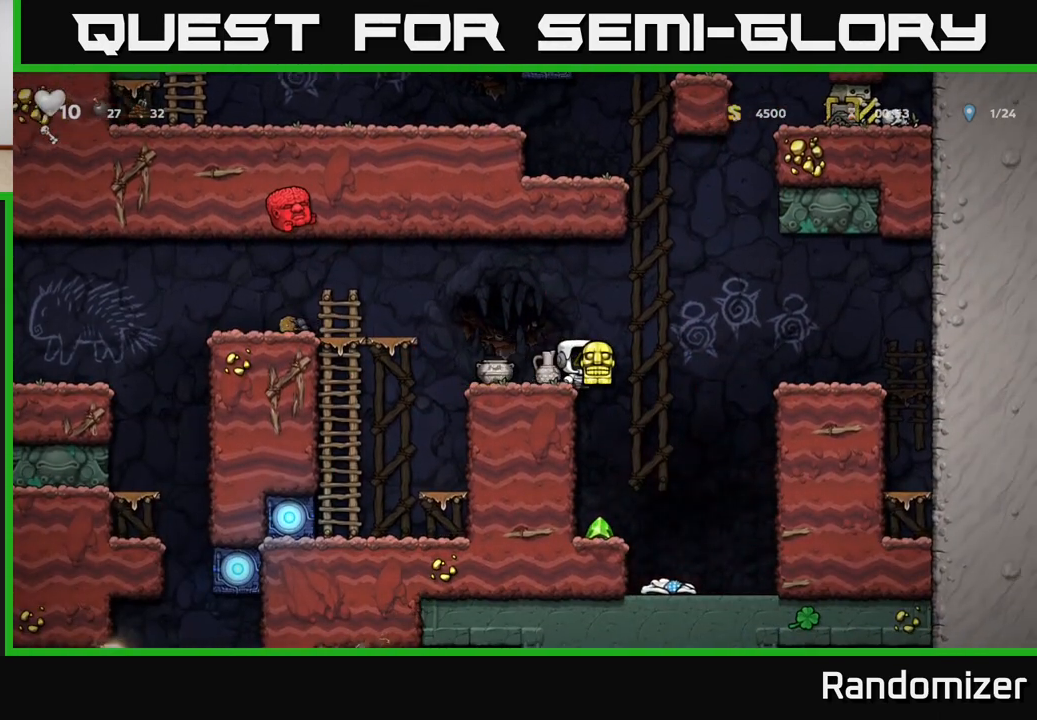
{"buttons": [], "left_stick": "center", "right_stick": "center", "events": [[17, "left_stick", "up-left"], [250, "left_stick", "center"], [350, "A", "down"], [467, "A", "up"]]}
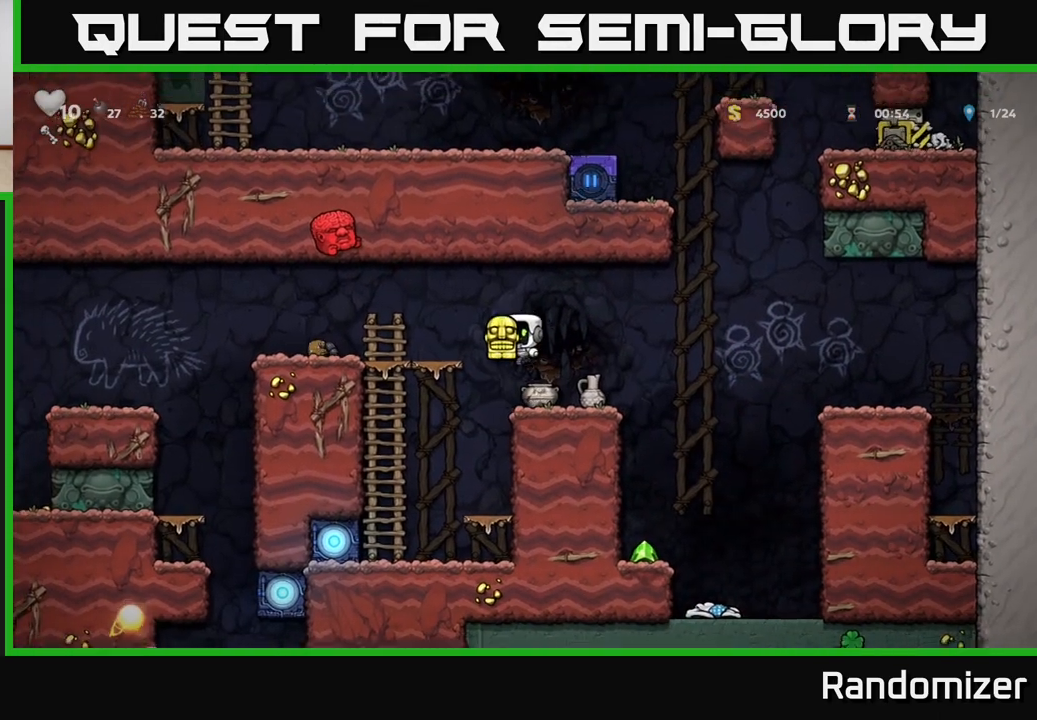
{"buttons": ["X"], "left_stick": "down", "right_stick": "center", "events": [[33, "X", "down"], [100, "X", "up"], [383, "left_stick", "down"], [467, "X", "down"]]}
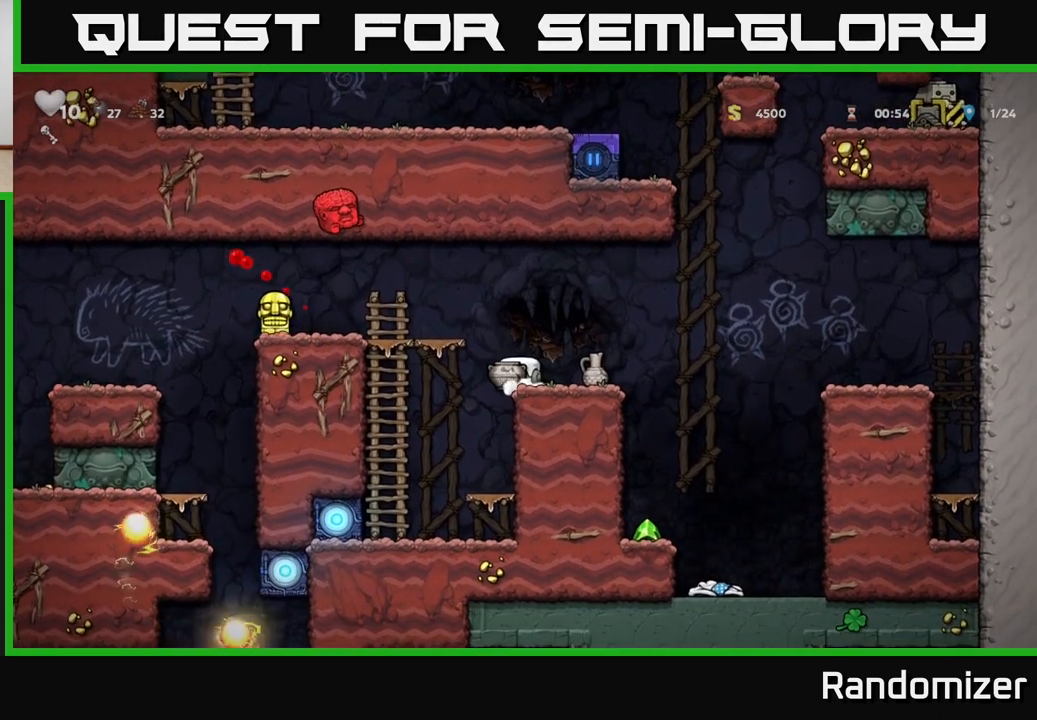
{"buttons": [], "left_stick": "center", "right_stick": "center", "events": [[100, "X", "up"], [100, "left_stick", "center"], [233, "A", "down"], [333, "A", "up"], [383, "X", "down"], [450, "X", "up"]]}
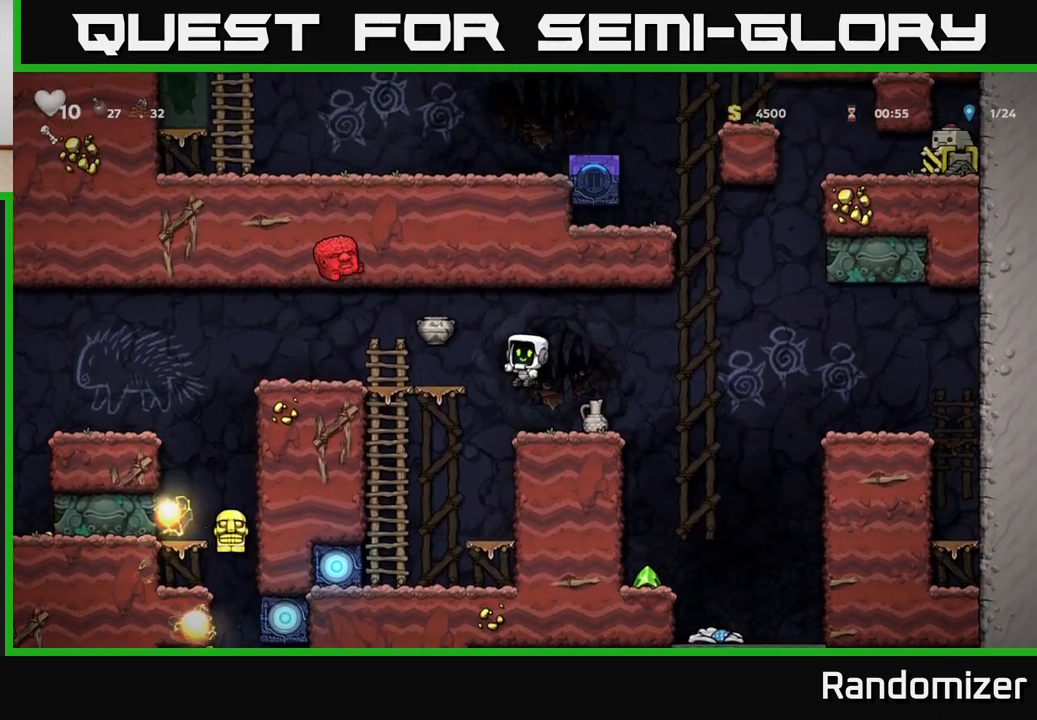
{"buttons": [], "left_stick": "left", "right_stick": "center", "events": [[33, "left_stick", "right"], [233, "left_stick", "center"], [317, "left_stick", "down"], [500, "left_stick", "left"]]}
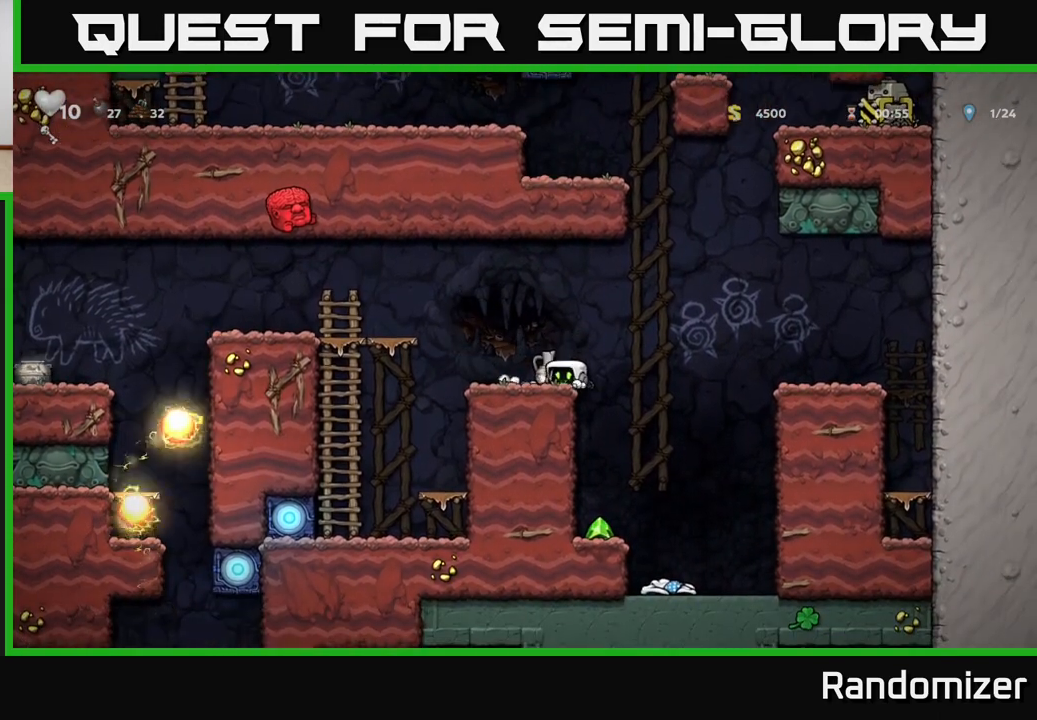
{"buttons": [], "left_stick": "center", "right_stick": "center", "events": [[17, "left_stick", "center"], [167, "left_stick", "left"], [300, "left_stick", "down"], [317, "X", "down"], [400, "left_stick", "center"], [417, "X", "up"]]}
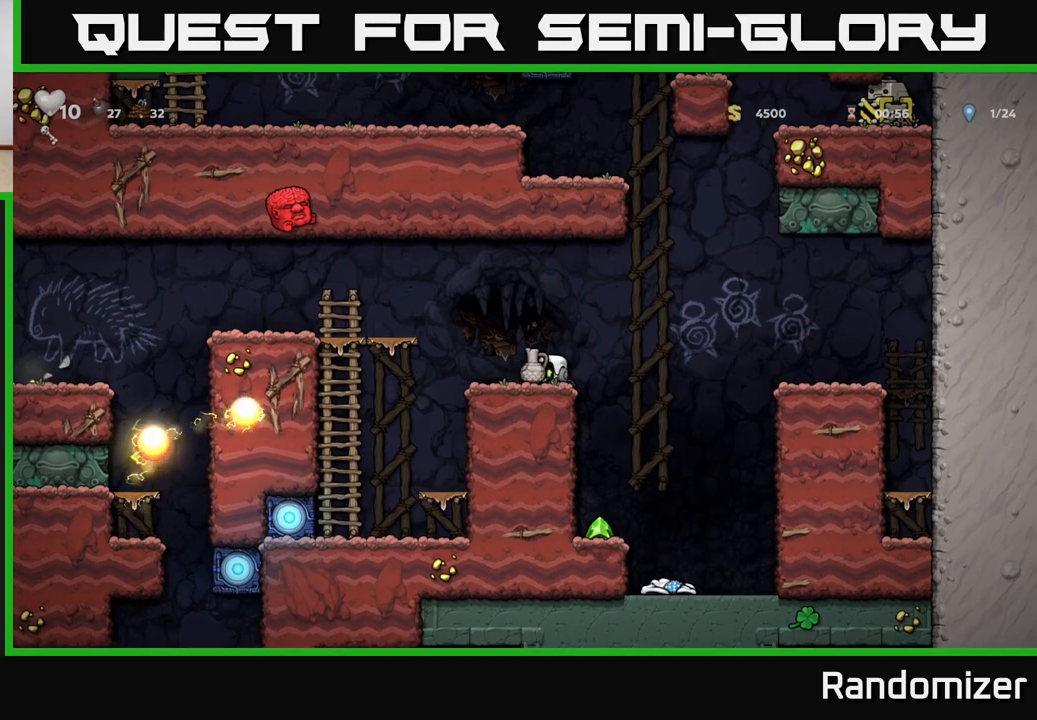
{"buttons": [], "left_stick": "center", "right_stick": "center", "events": [[33, "A", "down"], [50, "left_stick", "left"], [117, "A", "up"], [183, "X", "down"], [183, "left_stick", "center"], [233, "X", "up"], [383, "left_stick", "right"], [500, "left_stick", "center"]]}
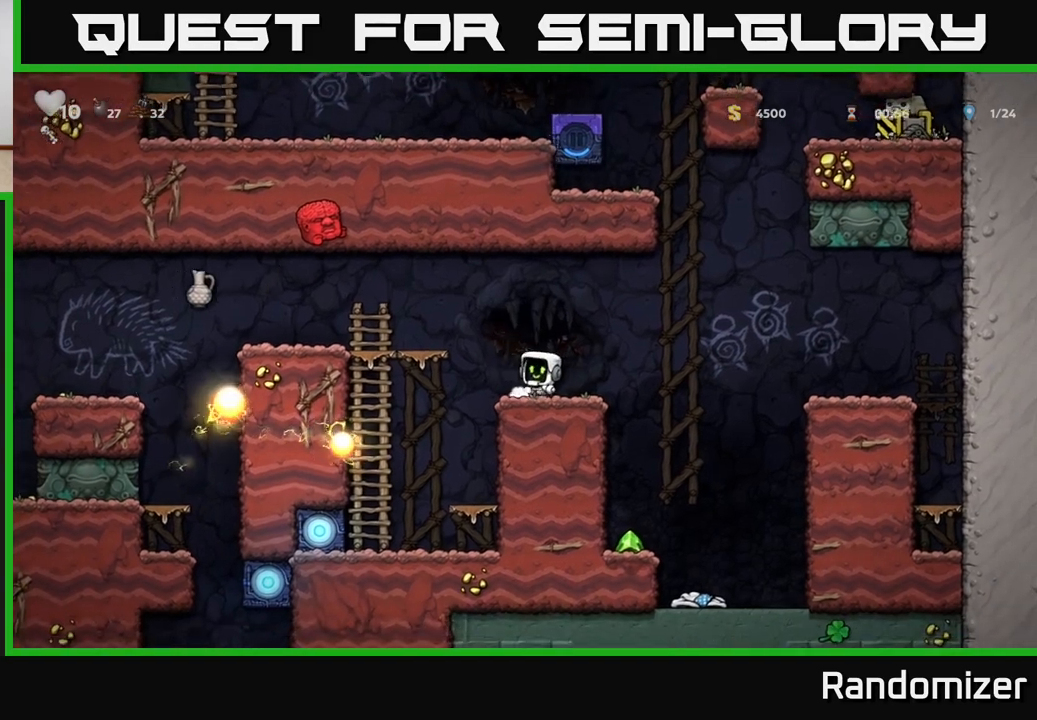
{"buttons": [], "left_stick": "left", "right_stick": "center", "events": [[150, "left_stick", "left"], [200, "A", "down"], [467, "A", "up"]]}
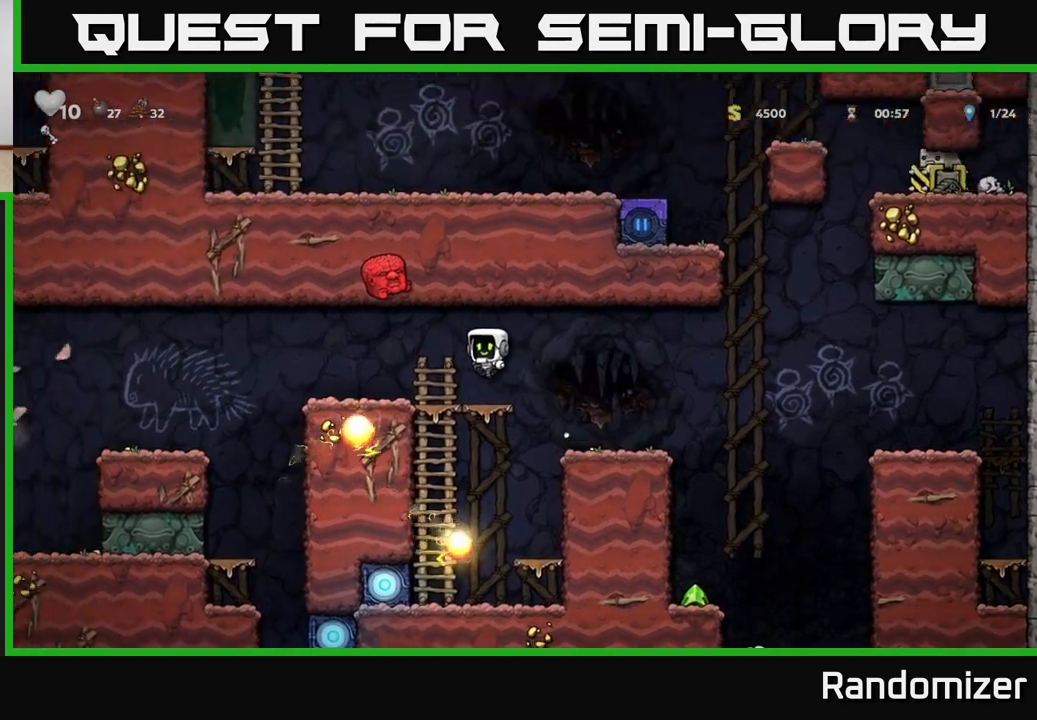
{"buttons": [], "left_stick": "center", "right_stick": "center", "events": [[17, "left_stick", "center"], [250, "A", "down"], [283, "left_stick", "left"], [433, "A", "up"], [483, "left_stick", "center"]]}
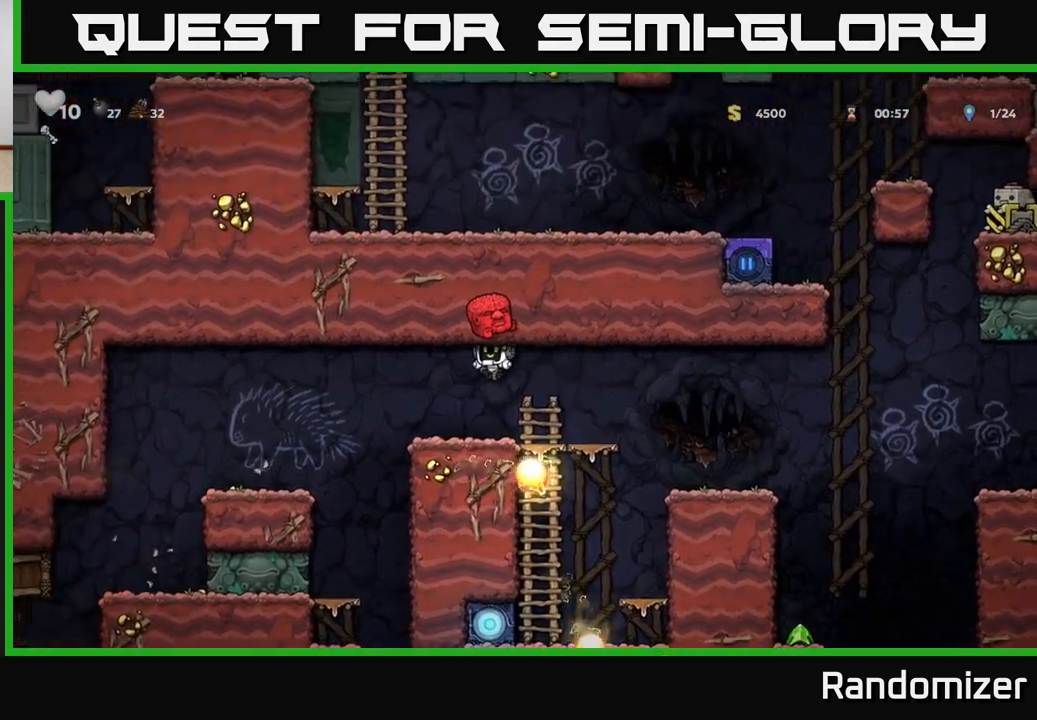
{"buttons": [], "left_stick": "left", "right_stick": "center", "events": [[50, "left_stick", "right"], [133, "left_stick", "center"], [200, "left_stick", "left"], [317, "A", "down"], [467, "A", "up"]]}
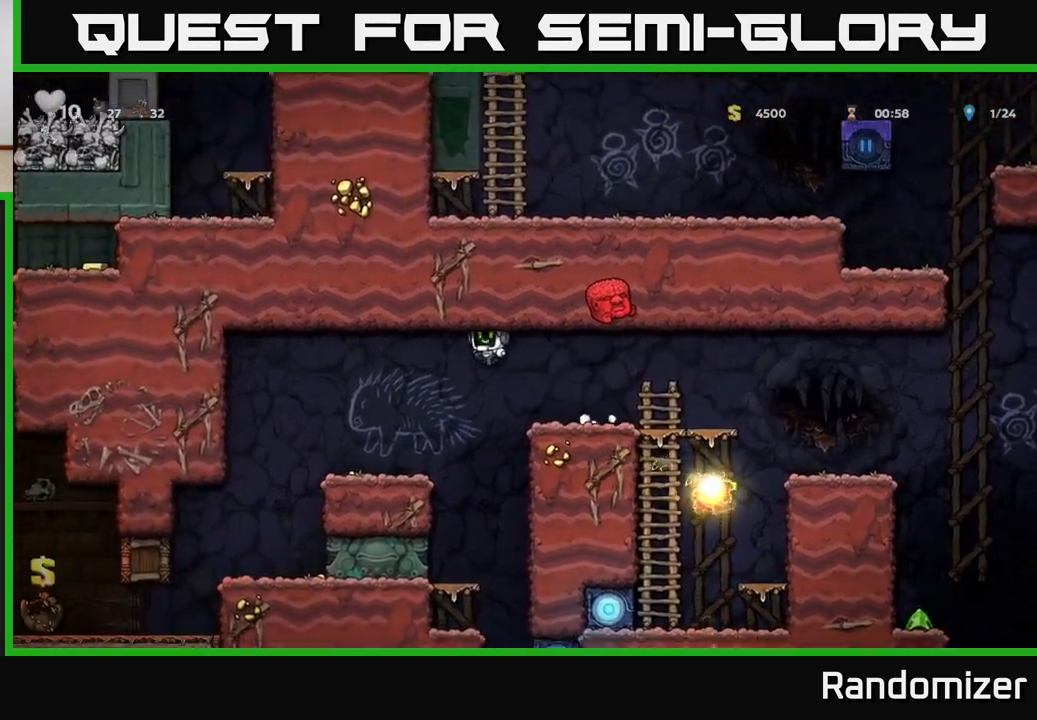
{"buttons": [], "left_stick": "left", "right_stick": "center", "events": [[183, "left_stick", "center"], [467, "left_stick", "left"]]}
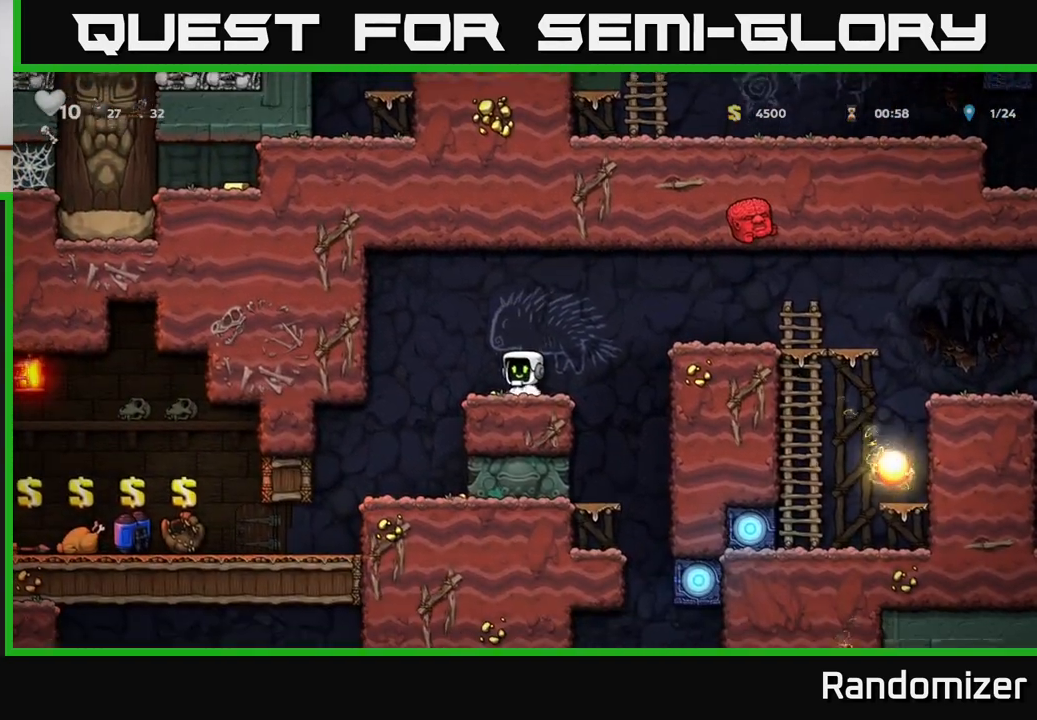
{"buttons": ["A"], "left_stick": "center", "right_stick": "center", "events": [[50, "left_stick", "center"], [217, "left_stick", "left"], [400, "A", "down"], [400, "left_stick", "center"]]}
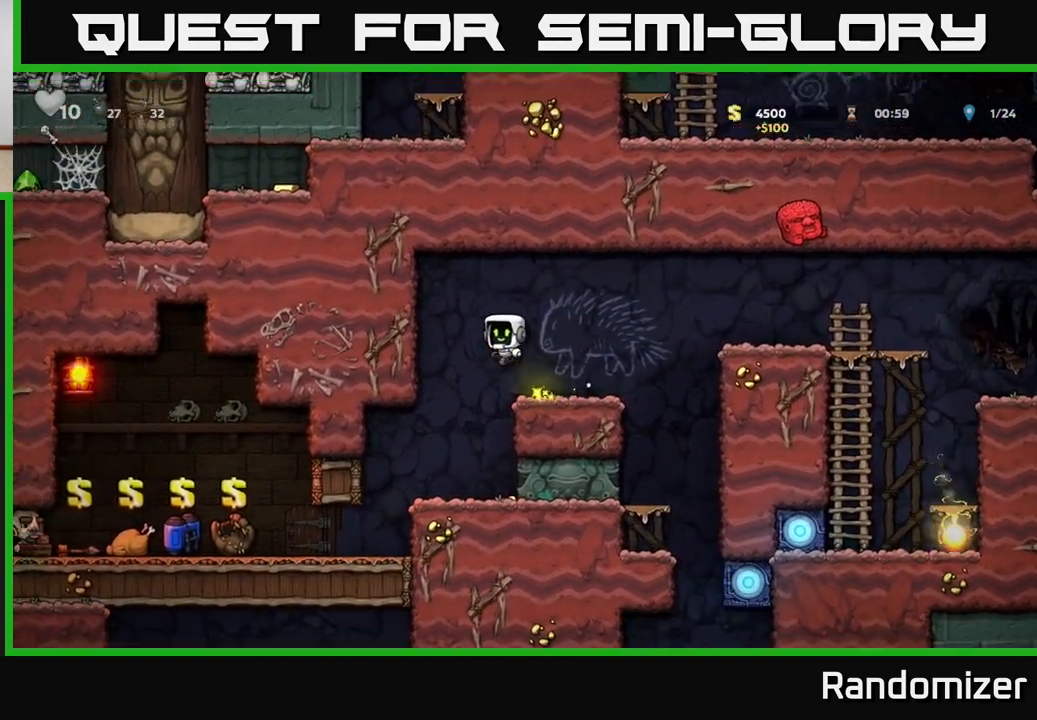
{"buttons": [], "left_stick": "center", "right_stick": "center", "events": [[33, "left_stick", "left"], [233, "A", "up"], [250, "left_stick", "center"]]}
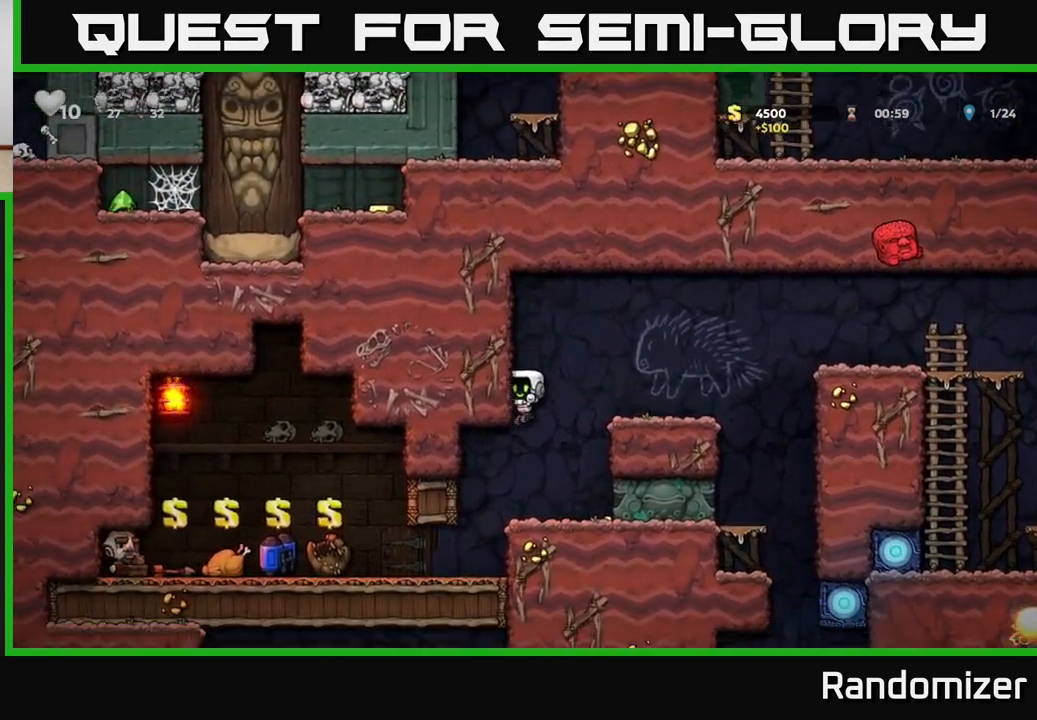
{"buttons": [], "left_stick": "center", "right_stick": "center", "events": [[50, "left_stick", "left"], [267, "left_stick", "center"]]}
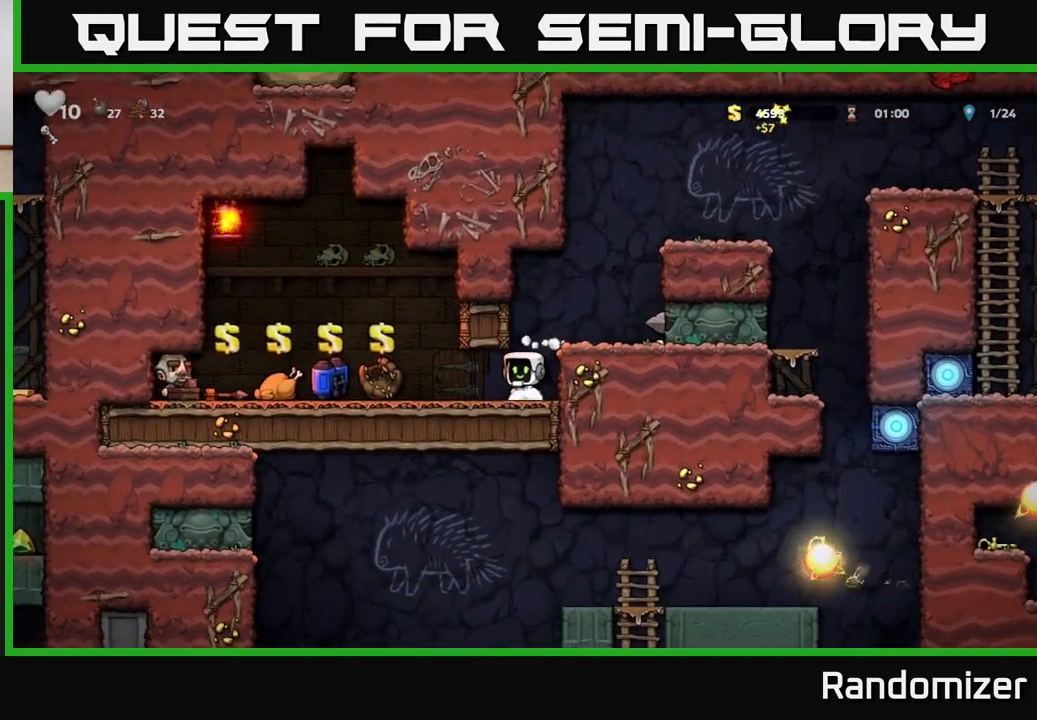
{"buttons": [], "left_stick": "center", "right_stick": "center", "events": [[167, "left_stick", "left"], [400, "left_stick", "center"]]}